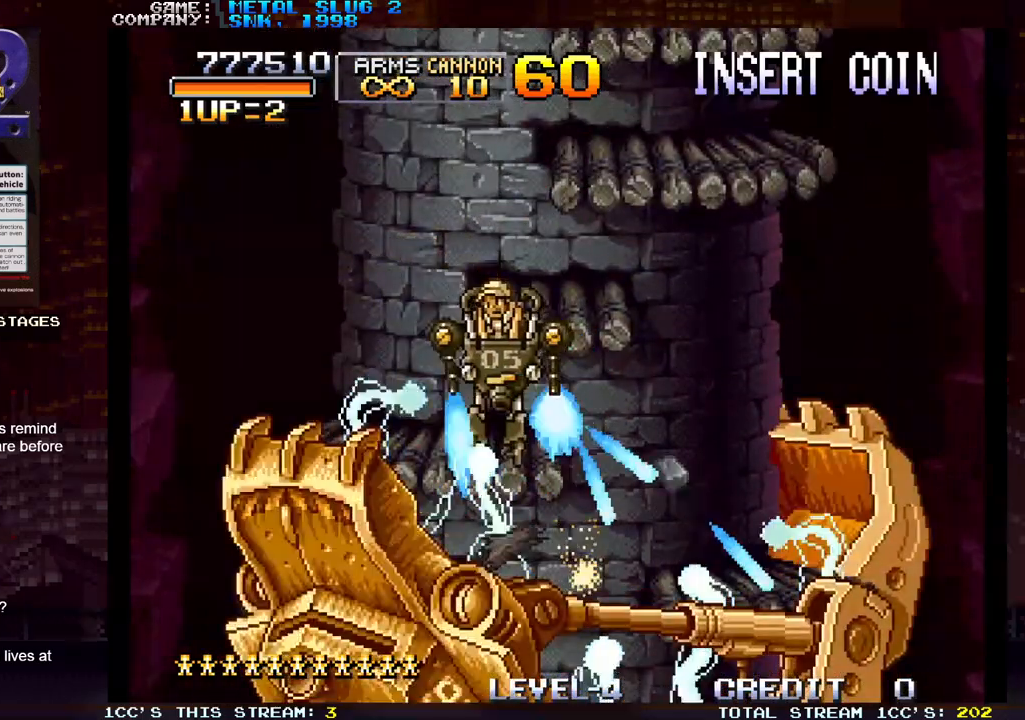
Gameplay with a controller (arcade stick); each line is a JSON object with the inputs held at the frame after it. "events" lists button and stick changes between this image and that frame as [ms after this image, input, new state], when the widget could be followed in between. Not read: L3 R3.
{"buttons": ["TRIANGLE"], "left_stick": "center", "events": [[400, "TRIANGLE", "down"]]}
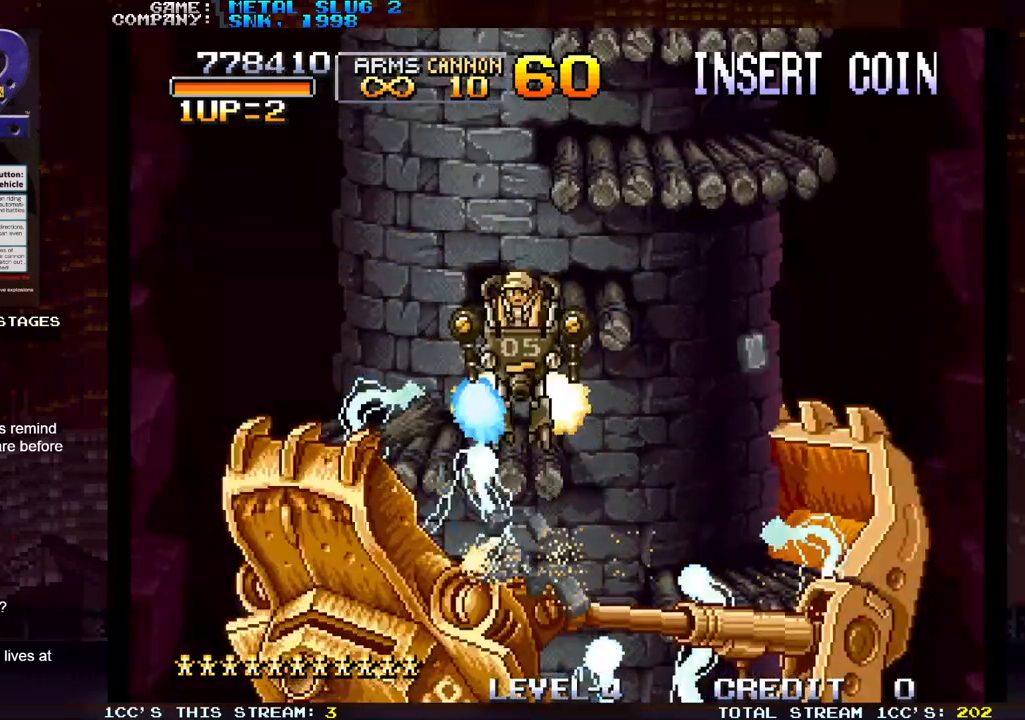
{"buttons": ["SQUARE"], "left_stick": "center", "events": [[17, "TRIANGLE", "up"], [150, "SQUARE", "down"], [217, "SQUARE", "up"], [333, "SQUARE", "down"], [383, "SQUARE", "up"], [483, "SQUARE", "down"]]}
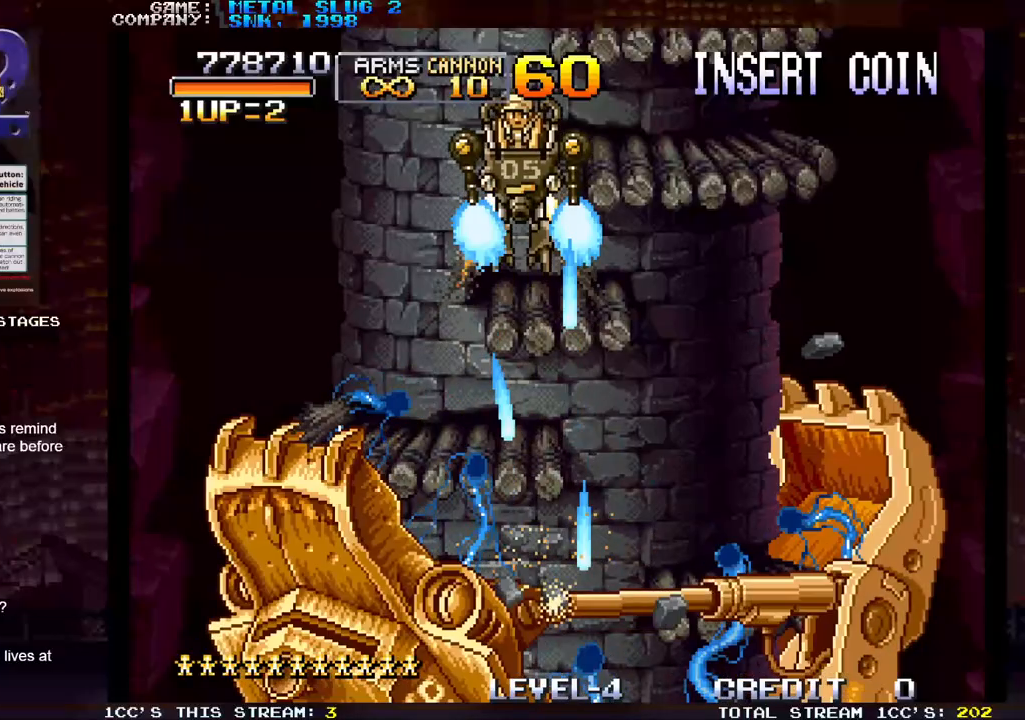
{"buttons": [], "left_stick": "down", "events": [[33, "SQUARE", "up"], [217, "left_stick", "right"], [417, "left_stick", "down"]]}
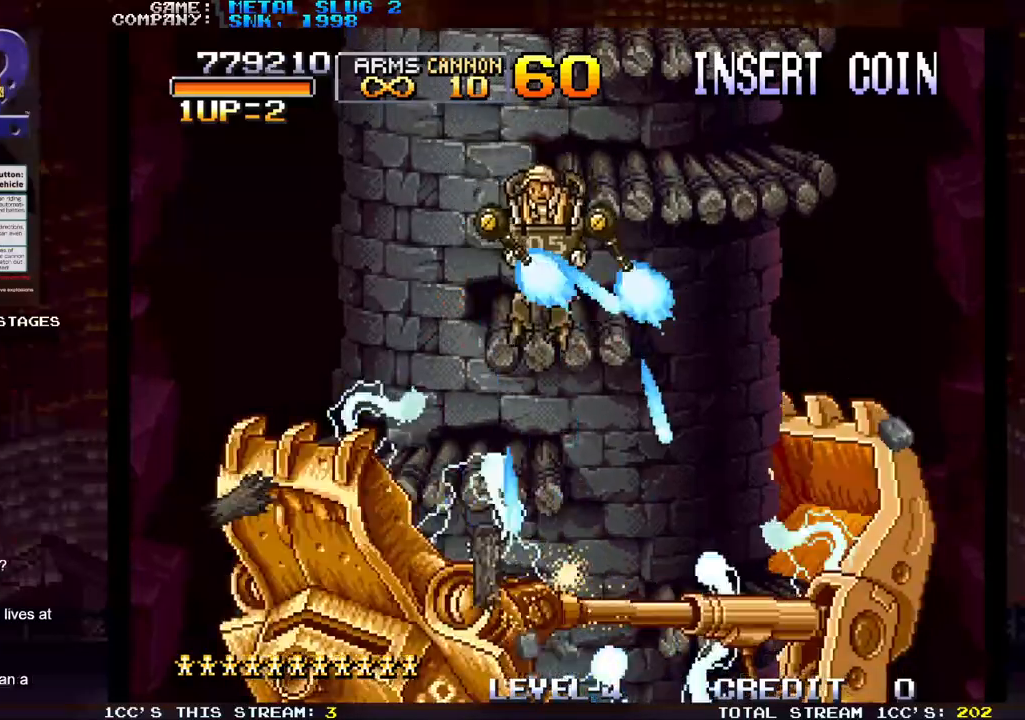
{"buttons": [], "left_stick": "center", "events": [[33, "left_stick", "center"], [250, "TRIANGLE", "down"], [350, "TRIANGLE", "up"]]}
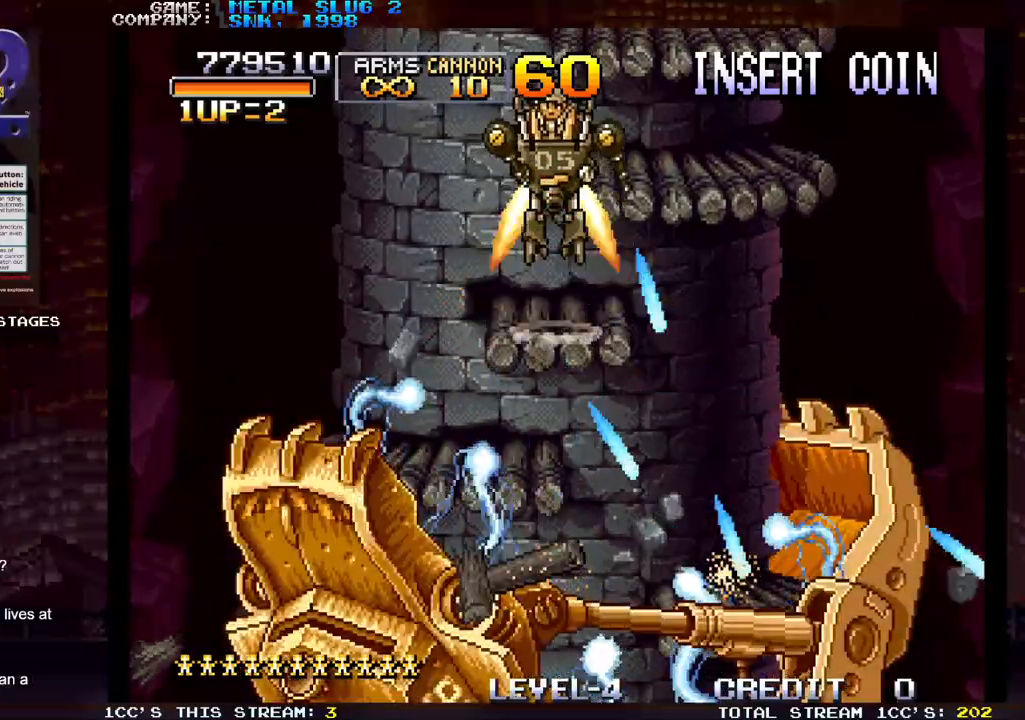
{"buttons": ["SQUARE"], "left_stick": "down", "events": [[133, "SQUARE", "down"], [133, "left_stick", "right"], [183, "SQUARE", "up"], [300, "SQUARE", "down"], [317, "left_stick", "down"], [367, "SQUARE", "up"], [450, "SQUARE", "down"]]}
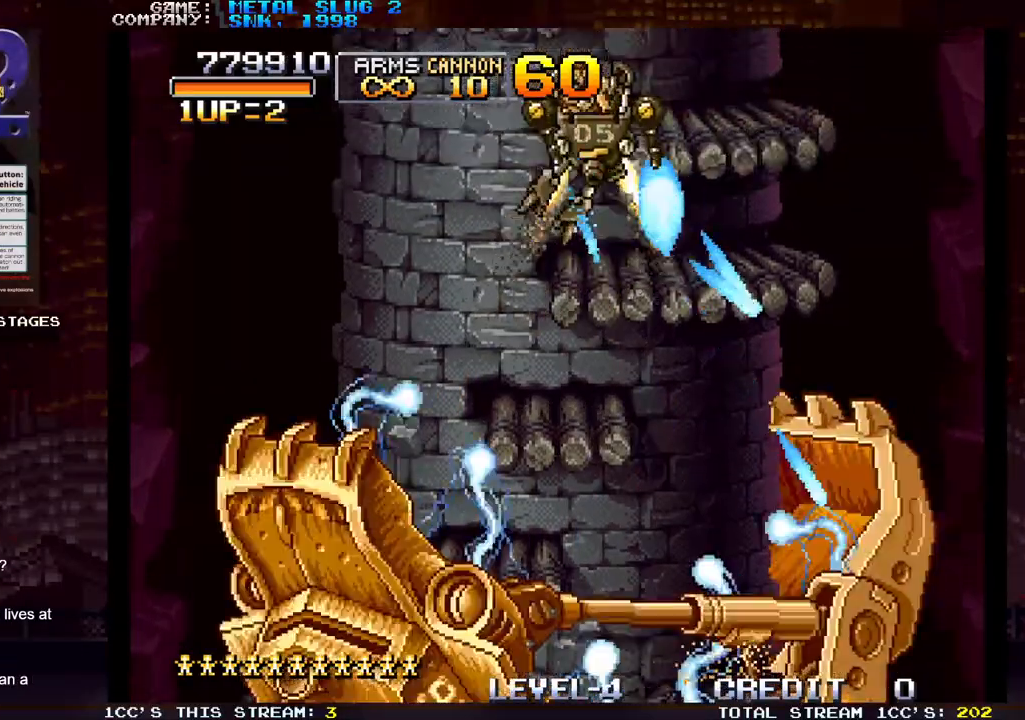
{"buttons": [], "left_stick": "center", "events": [[33, "SQUARE", "up"], [133, "SQUARE", "down"], [200, "SQUARE", "up"], [217, "left_stick", "center"]]}
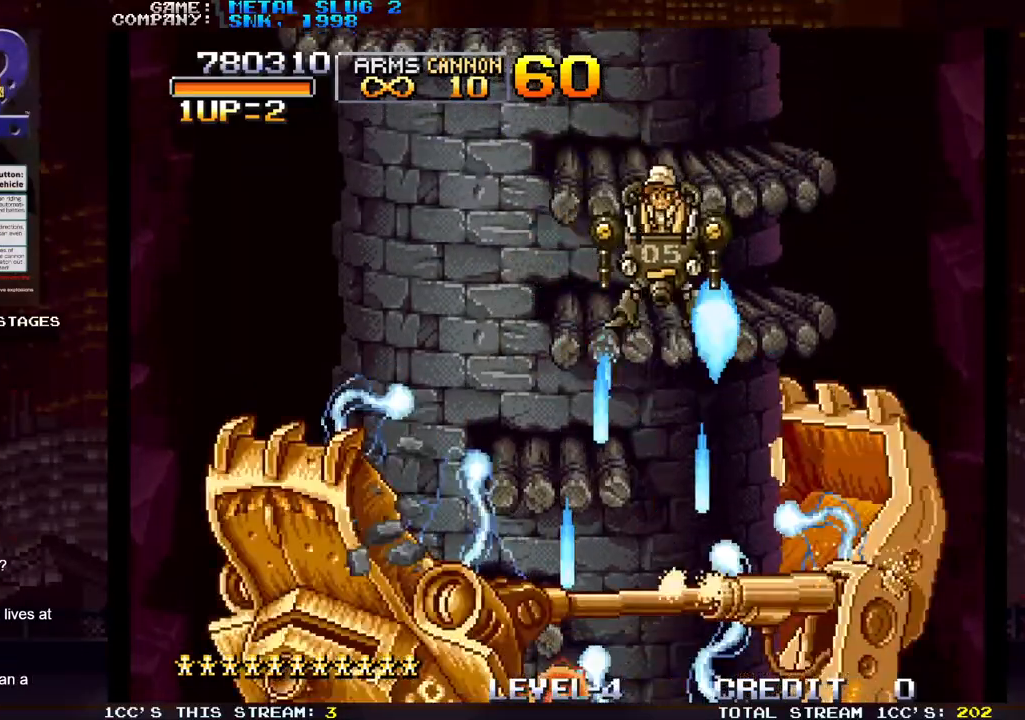
{"buttons": [], "left_stick": "left", "events": [[150, "TRIANGLE", "down"], [250, "TRIANGLE", "up"], [400, "SQUARE", "down"], [450, "SQUARE", "up"], [467, "left_stick", "left"]]}
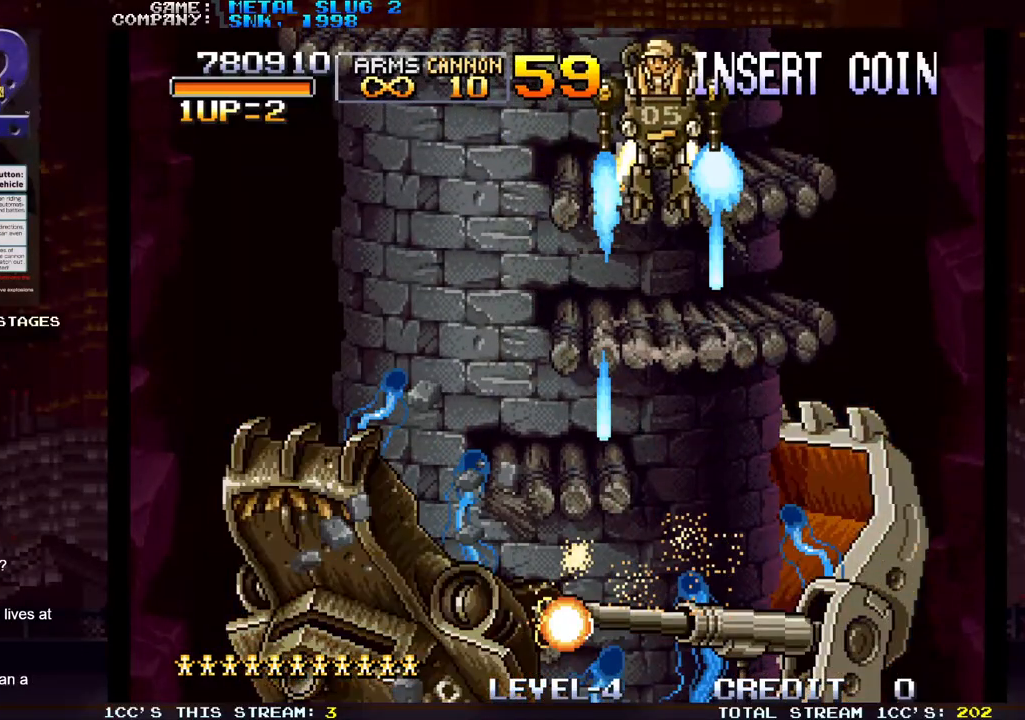
{"buttons": [], "left_stick": "down", "events": [[67, "SQUARE", "down"], [117, "left_stick", "down"], [133, "SQUARE", "up"], [233, "SQUARE", "down"], [317, "SQUARE", "up"], [400, "SQUARE", "down"], [467, "SQUARE", "up"]]}
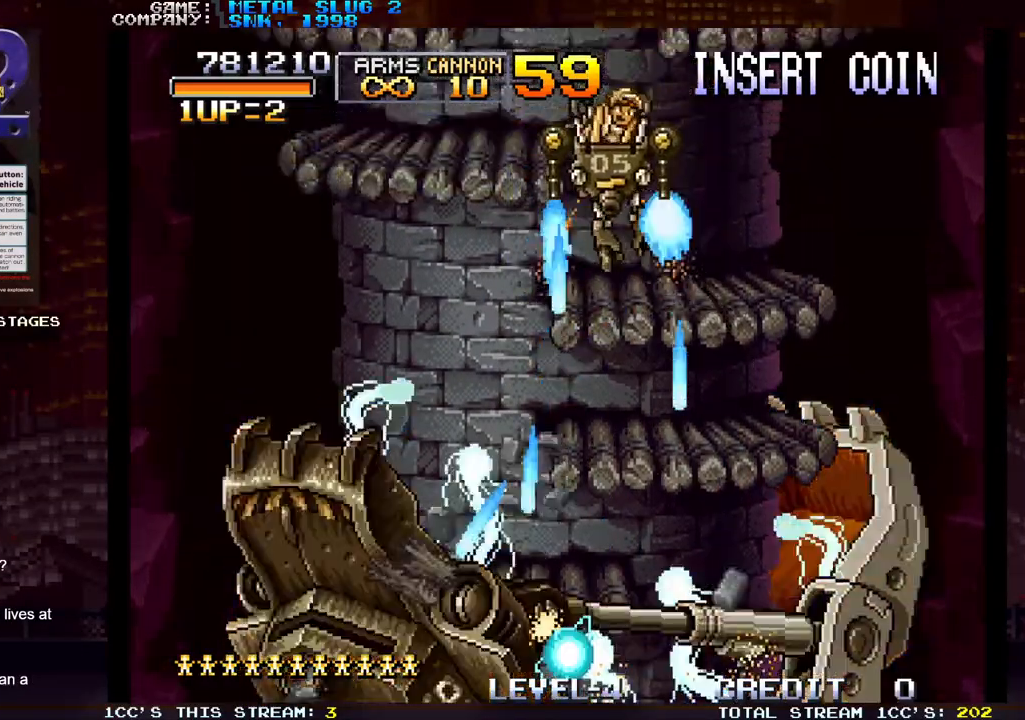
{"buttons": [], "left_stick": "center", "events": [[50, "SQUARE", "down"], [100, "left_stick", "right"], [133, "SQUARE", "up"], [217, "left_stick", "center"]]}
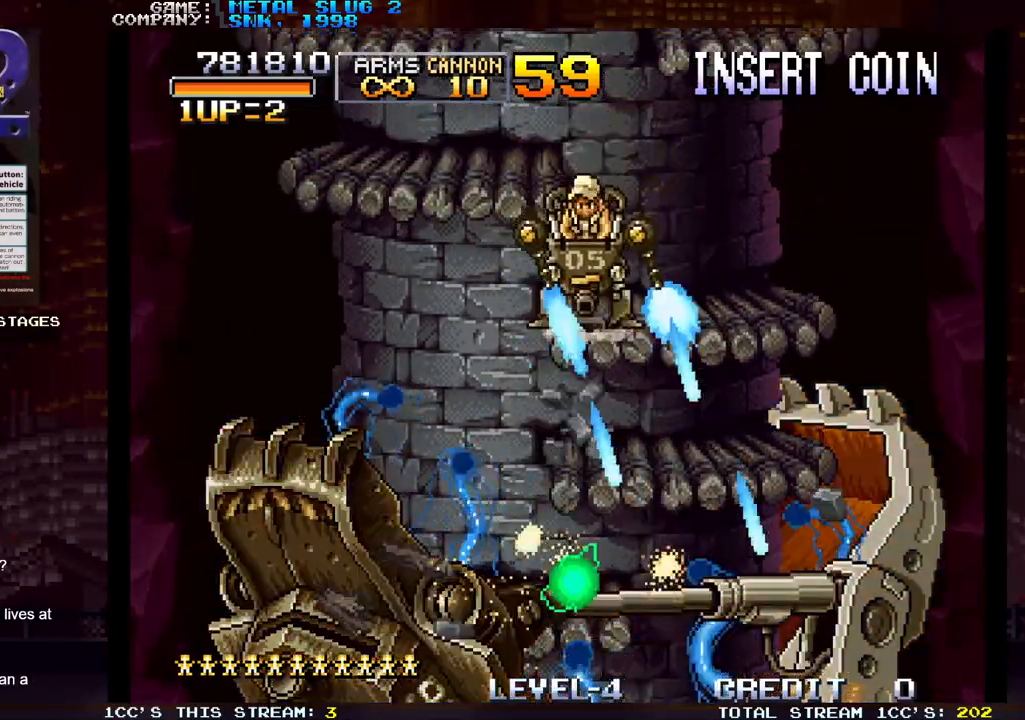
{"buttons": [], "left_stick": "down-left", "events": [[117, "TRIANGLE", "down"], [233, "TRIANGLE", "up"], [233, "left_stick", "left"], [450, "left_stick", "down-left"]]}
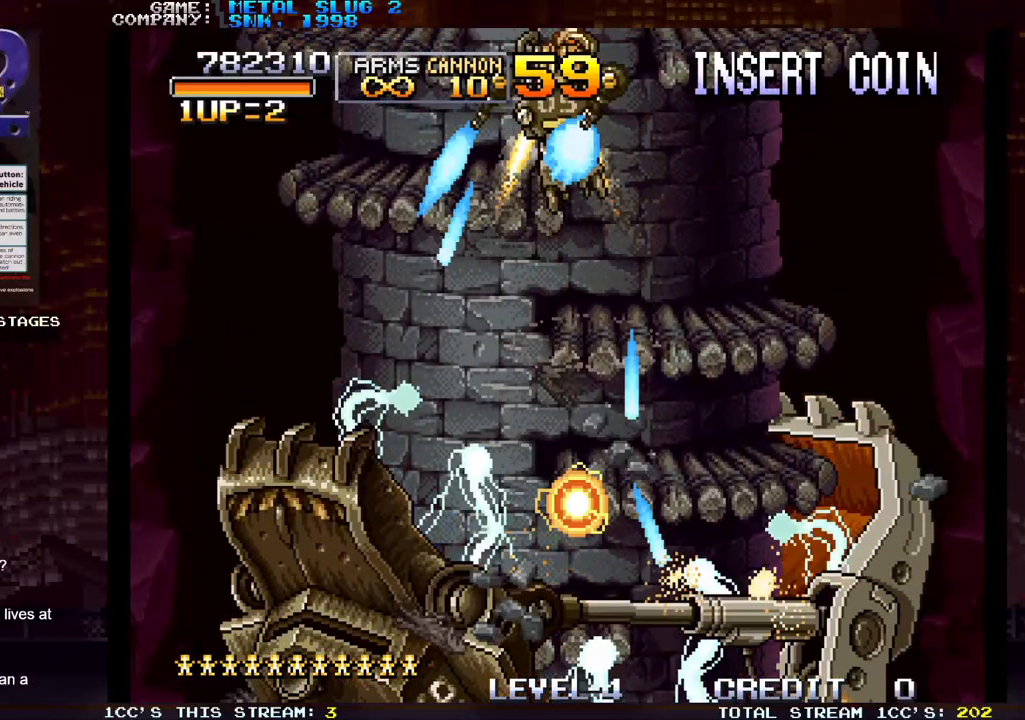
{"buttons": ["SQUARE"], "left_stick": "down-right", "events": [[17, "SQUARE", "down"], [50, "SQUARE", "up"], [167, "SQUARE", "down"], [250, "SQUARE", "up"], [333, "SQUARE", "down"], [350, "left_stick", "down"], [417, "SQUARE", "up"], [467, "left_stick", "down-right"], [500, "SQUARE", "down"]]}
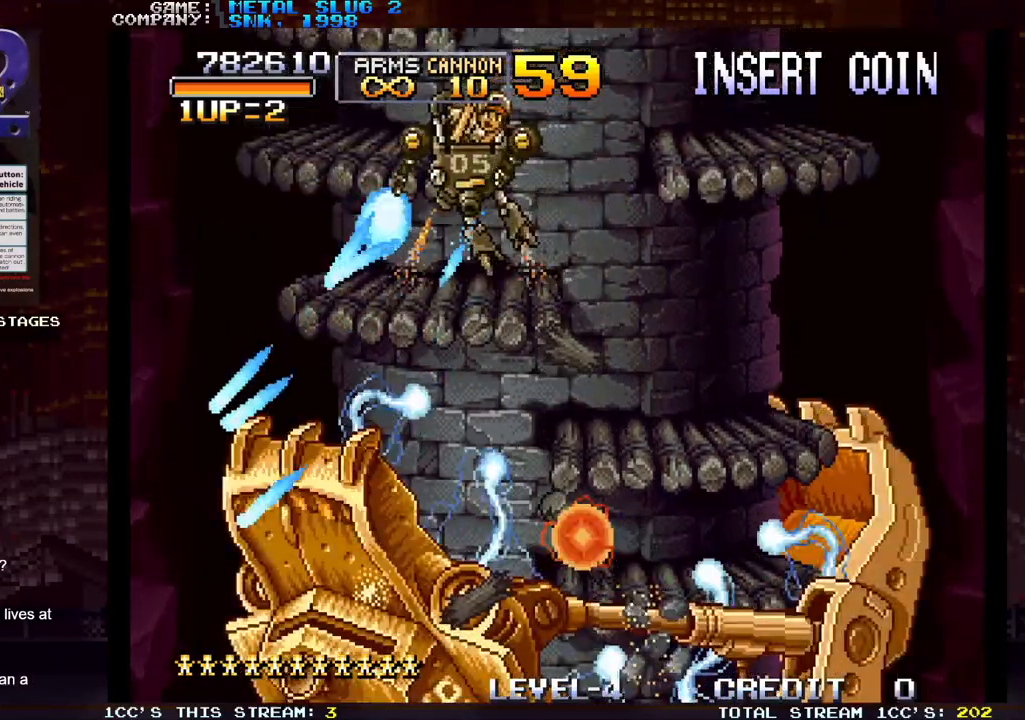
{"buttons": [], "left_stick": "center", "events": [[67, "SQUARE", "up"], [167, "SQUARE", "down"], [167, "left_stick", "center"], [250, "SQUARE", "up"]]}
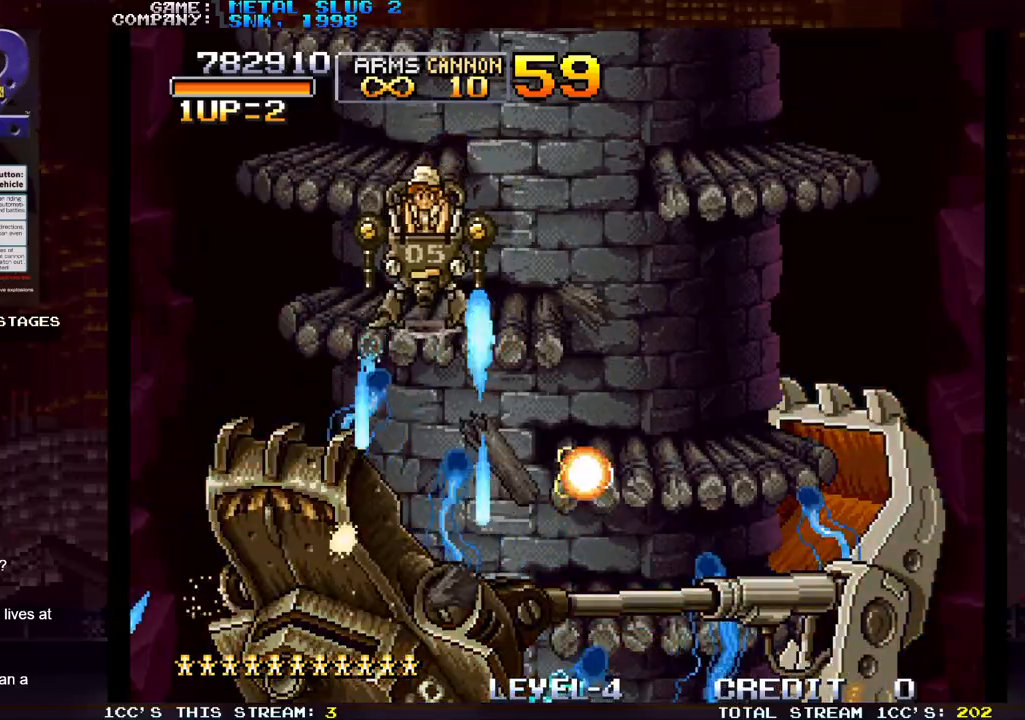
{"buttons": [], "left_stick": "center", "events": [[117, "TRIANGLE", "down"], [233, "TRIANGLE", "up"], [367, "SQUARE", "down"], [433, "SQUARE", "up"]]}
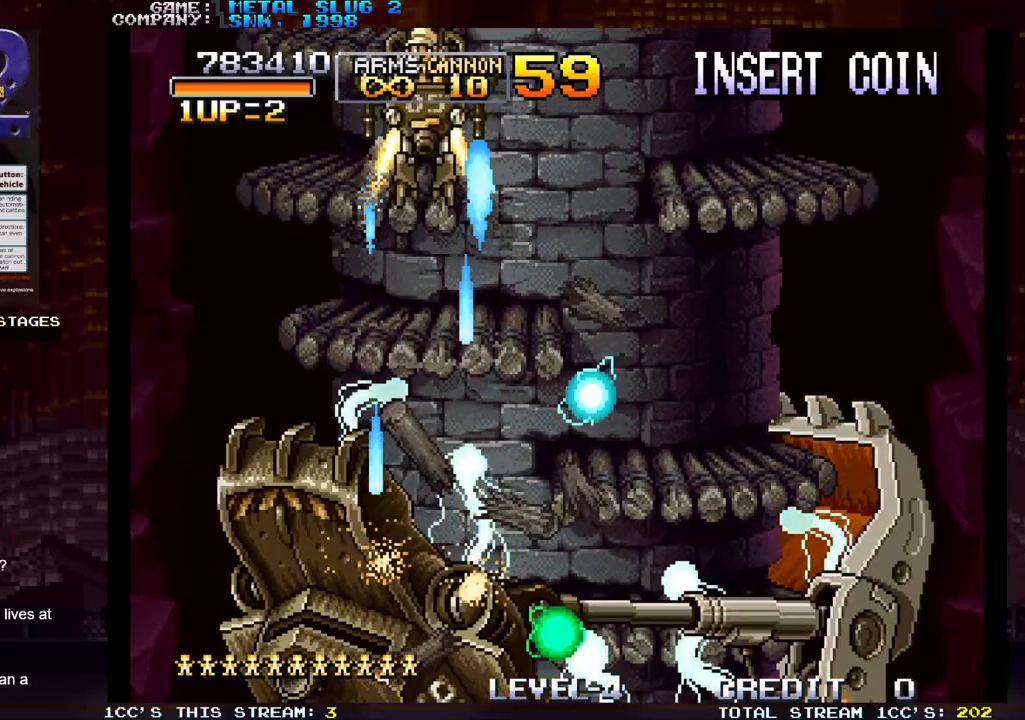
{"buttons": [], "left_stick": "center", "events": [[50, "SQUARE", "down"], [117, "SQUARE", "up"], [233, "SQUARE", "down"], [283, "SQUARE", "up"]]}
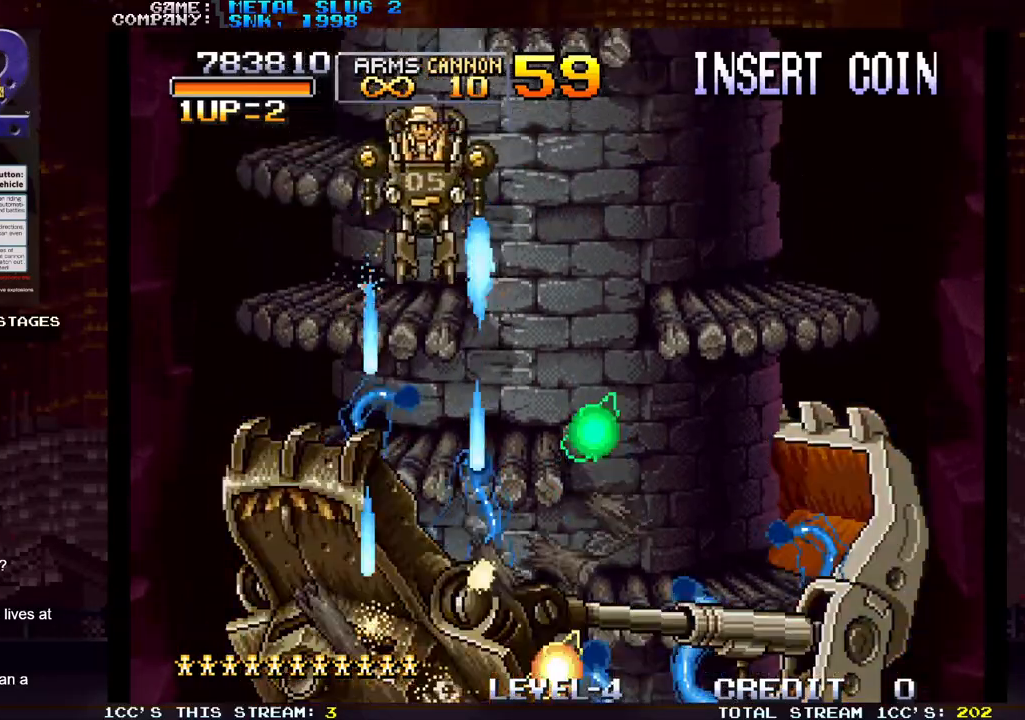
{"buttons": ["TRIANGLE"], "left_stick": "center", "events": [[467, "TRIANGLE", "down"]]}
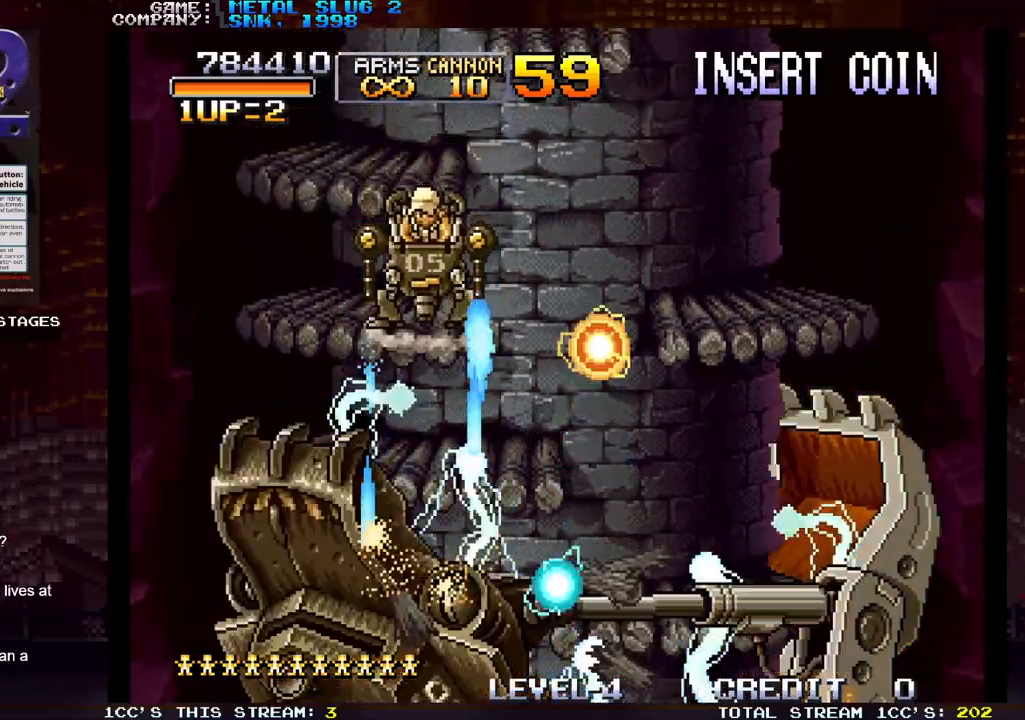
{"buttons": [], "left_stick": "center", "events": [[33, "TRIANGLE", "up"], [233, "SQUARE", "down"], [300, "SQUARE", "up"], [400, "SQUARE", "down"], [483, "SQUARE", "up"]]}
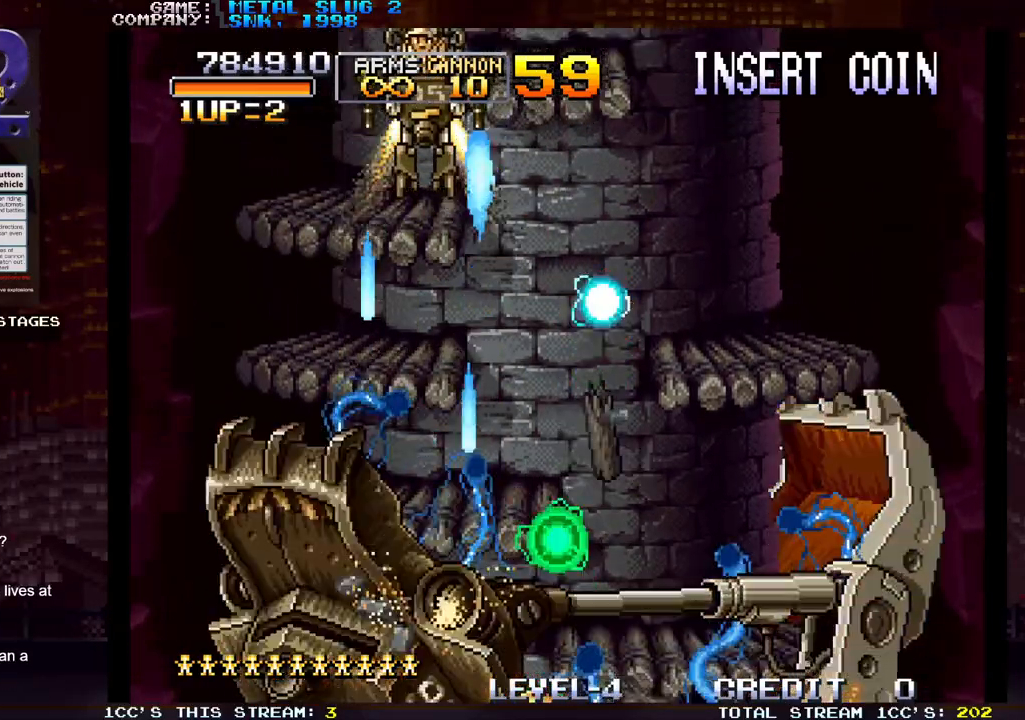
{"buttons": ["SQUARE"], "left_stick": "center", "events": [[100, "SQUARE", "down"], [167, "SQUARE", "up"], [283, "SQUARE", "down"], [350, "SQUARE", "up"], [450, "SQUARE", "down"]]}
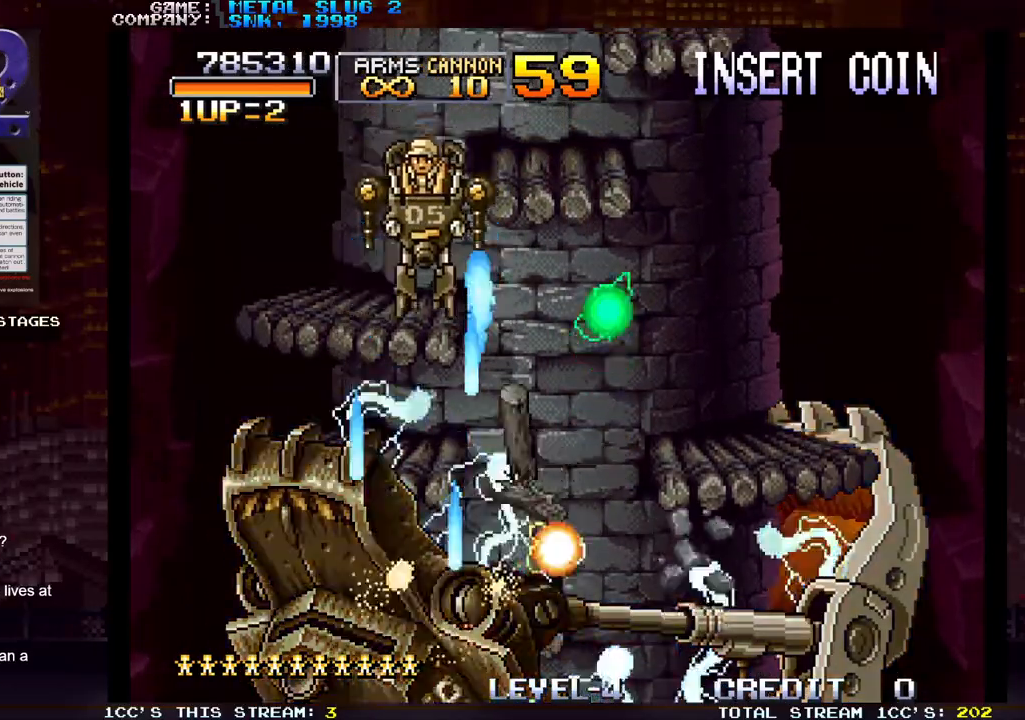
{"buttons": ["TRIANGLE"], "left_stick": "center", "events": [[33, "SQUARE", "up"], [467, "TRIANGLE", "down"]]}
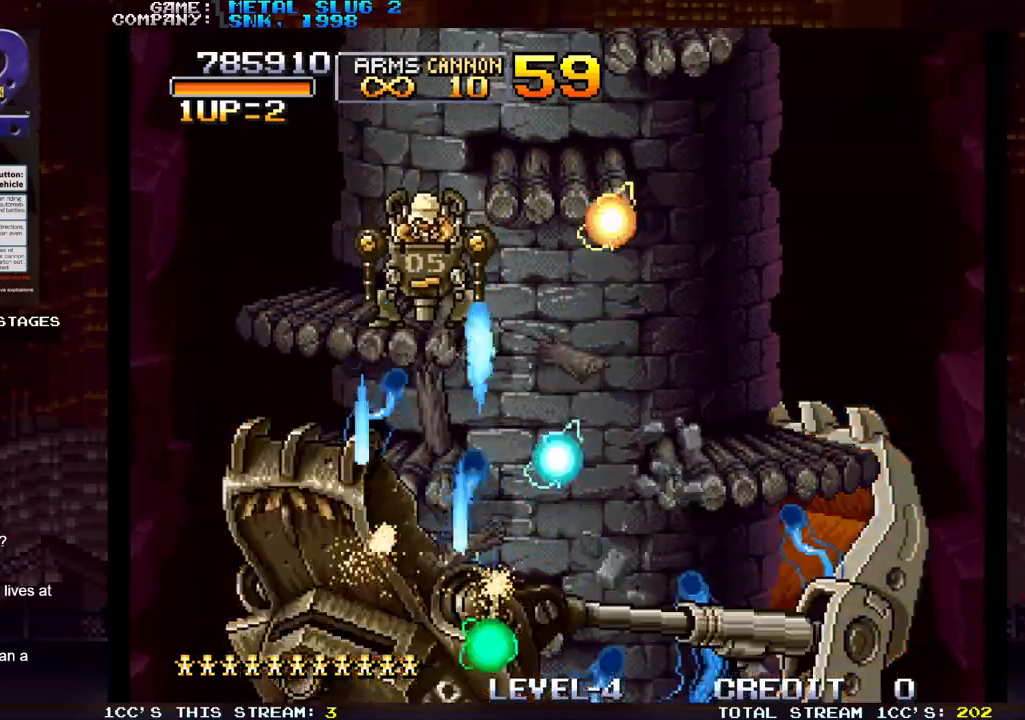
{"buttons": ["SQUARE"], "left_stick": "down-right", "events": [[50, "TRIANGLE", "up"], [217, "left_stick", "right"], [283, "SQUARE", "down"], [333, "SQUARE", "up"], [350, "left_stick", "down-right"], [450, "SQUARE", "down"]]}
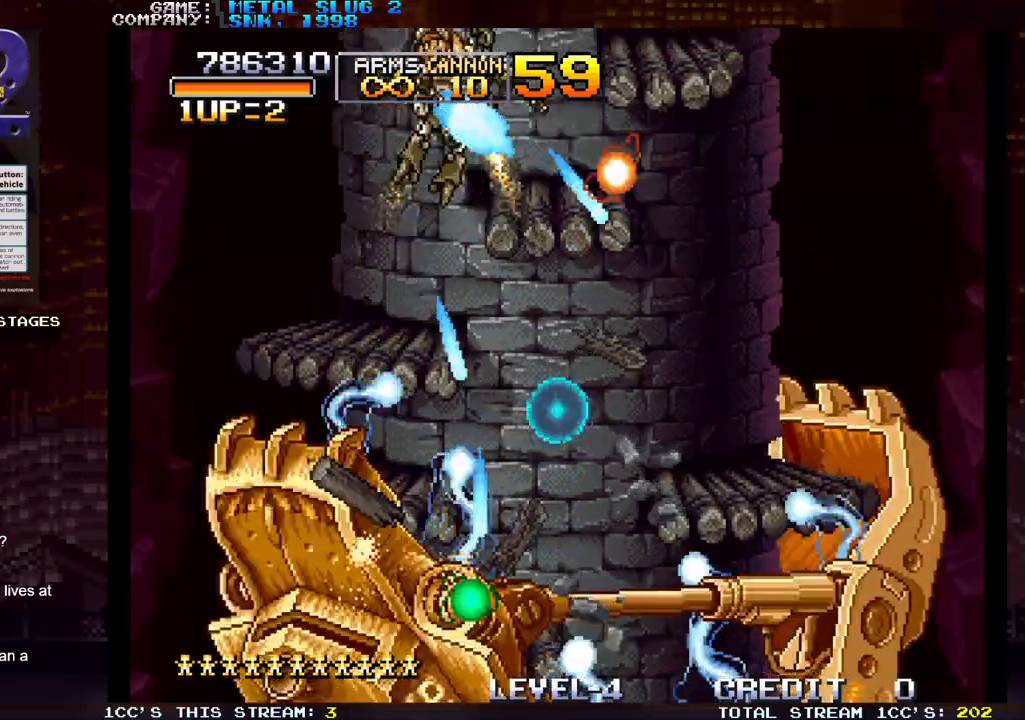
{"buttons": [], "left_stick": "down-right", "events": [[17, "SQUARE", "up"], [100, "left_stick", "down"], [150, "SQUARE", "down"], [217, "SQUARE", "up"], [333, "SQUARE", "down"], [383, "SQUARE", "up"], [400, "left_stick", "down-right"]]}
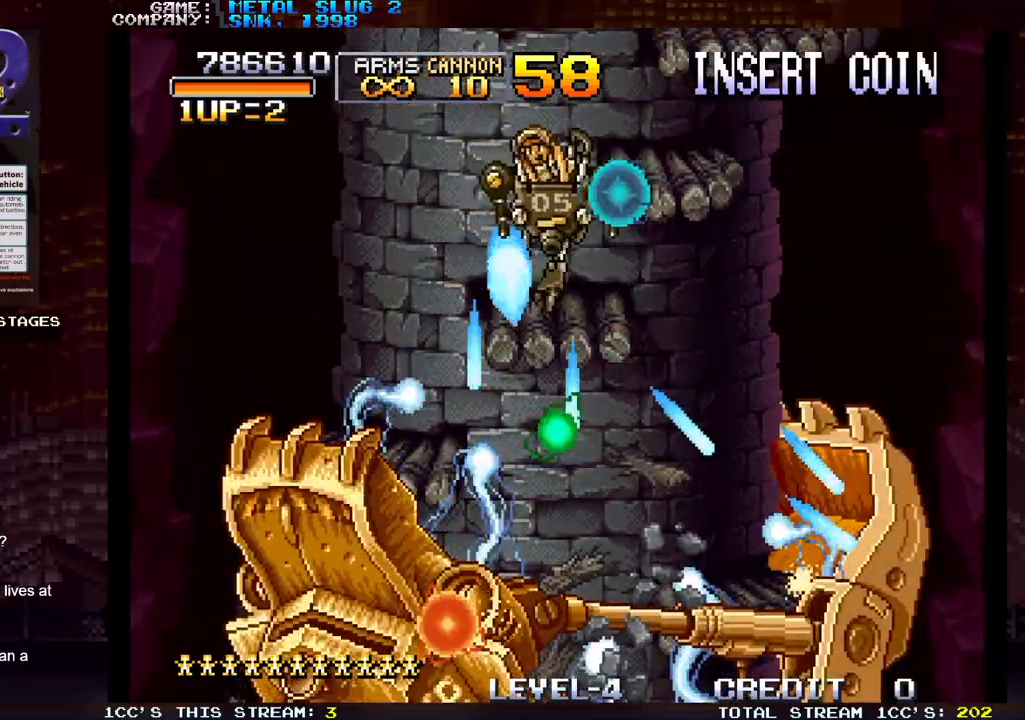
{"buttons": [], "left_stick": "down", "events": [[17, "SQUARE", "down"], [83, "SQUARE", "up"], [183, "left_stick", "down"], [233, "SQUARE", "down"], [333, "SQUARE", "up"], [417, "SQUARE", "down"], [500, "SQUARE", "up"]]}
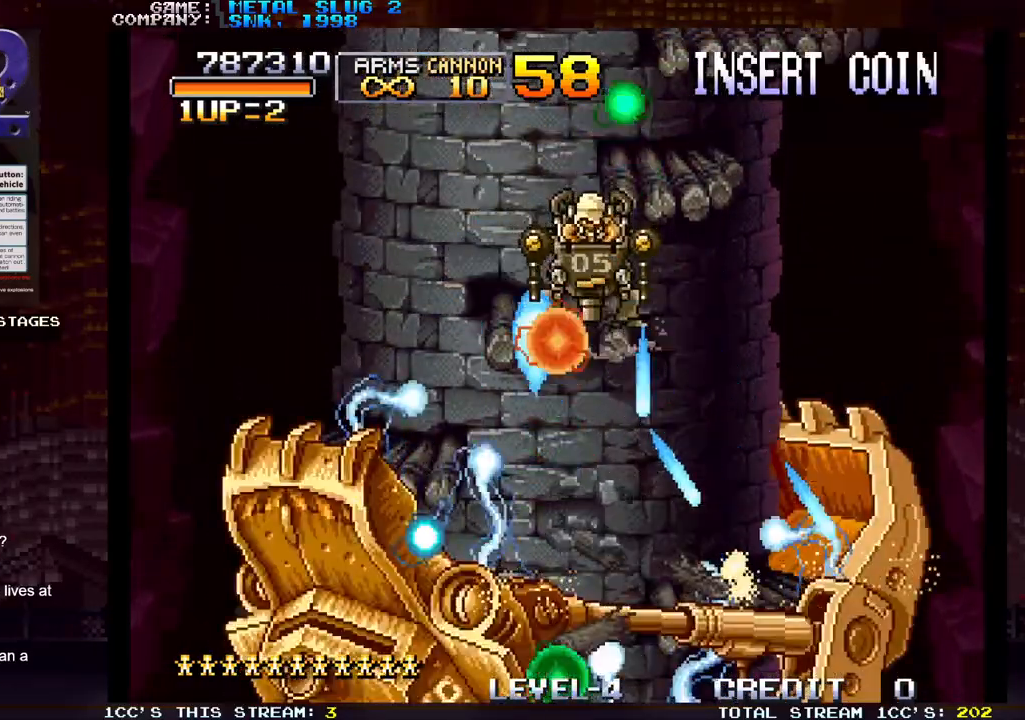
{"buttons": ["SQUARE"], "left_stick": "down", "events": [[33, "left_stick", "down-right"], [100, "SQUARE", "down"], [183, "SQUARE", "up"], [300, "SQUARE", "down"], [367, "SQUARE", "up"], [383, "left_stick", "down"], [467, "SQUARE", "down"]]}
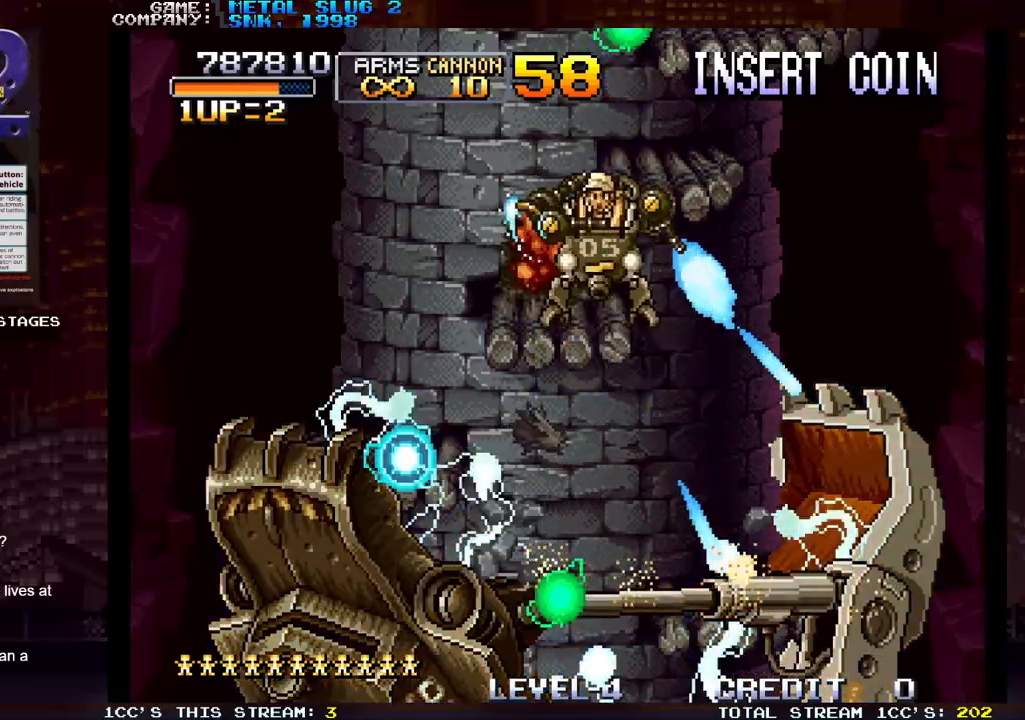
{"buttons": ["SQUARE"], "left_stick": "down", "events": [[50, "SQUARE", "up"], [133, "SQUARE", "down"], [217, "SQUARE", "up"], [317, "SQUARE", "down"], [383, "SQUARE", "up"], [483, "SQUARE", "down"]]}
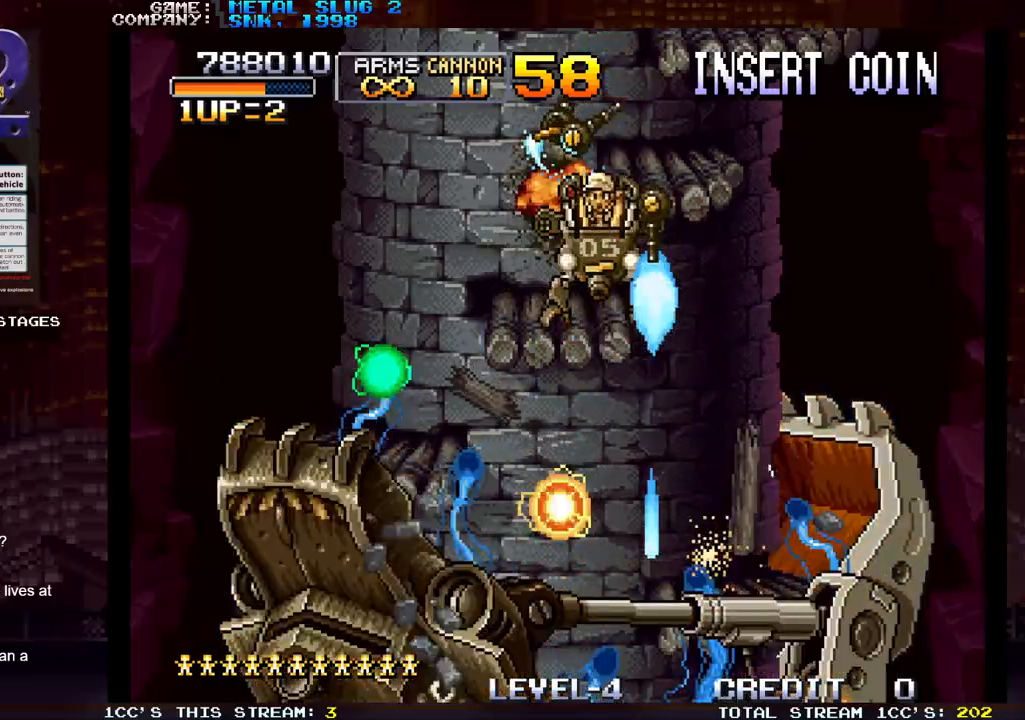
{"buttons": [], "left_stick": "center", "events": [[17, "left_stick", "center"], [33, "SQUARE", "up"], [133, "SQUARE", "down"], [217, "SQUARE", "up"], [300, "SQUARE", "down"], [333, "SQUARE", "up"], [367, "SQUARE", "down"], [400, "SQUARE", "up"], [450, "SQUARE", "down"], [500, "SQUARE", "up"]]}
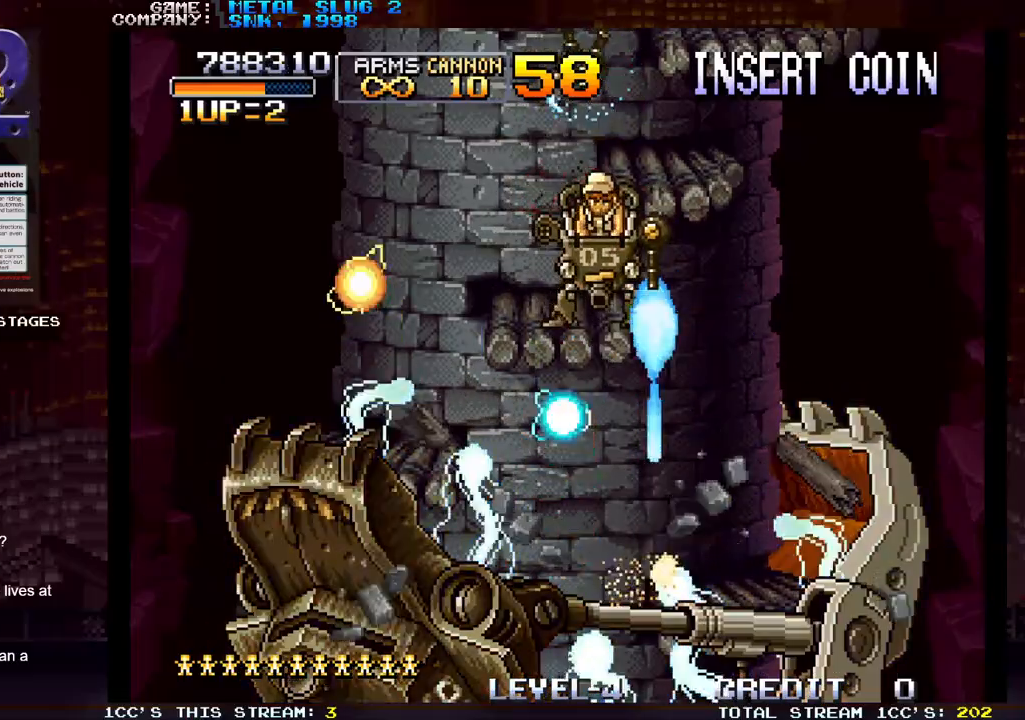
{"buttons": ["SQUARE", "R1"], "left_stick": "center", "events": [[33, "SQUARE", "down"], [67, "SQUARE", "up"], [200, "TRIANGLE", "down"], [317, "TRIANGLE", "up"], [500, "R1", "down"], [500, "SQUARE", "down"]]}
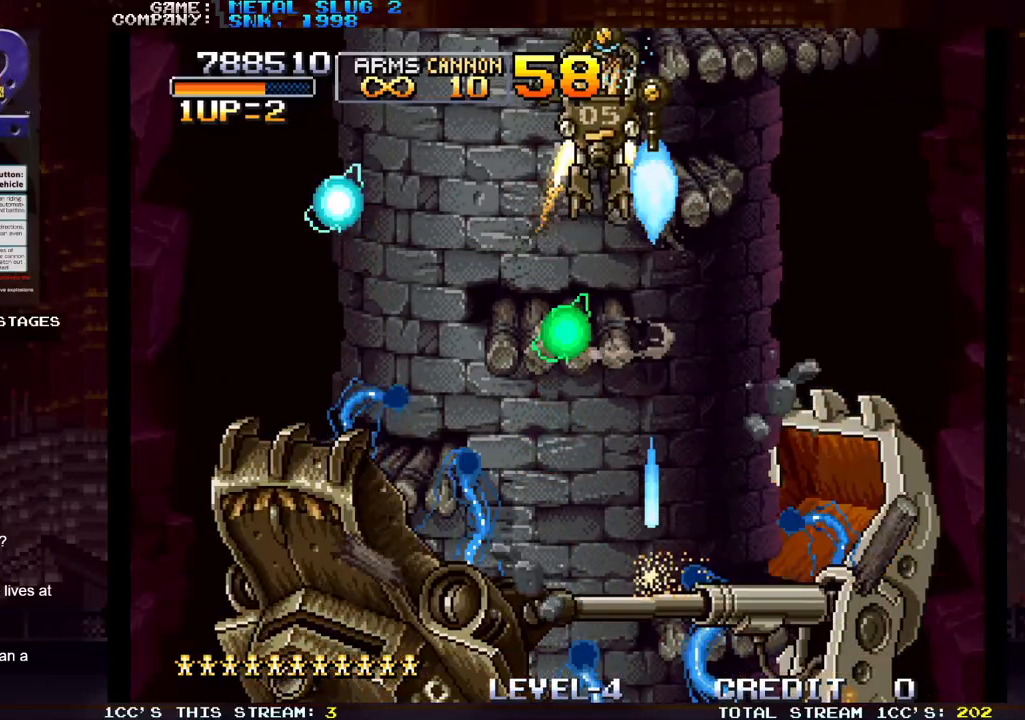
{"buttons": ["SQUARE"], "left_stick": "down"}
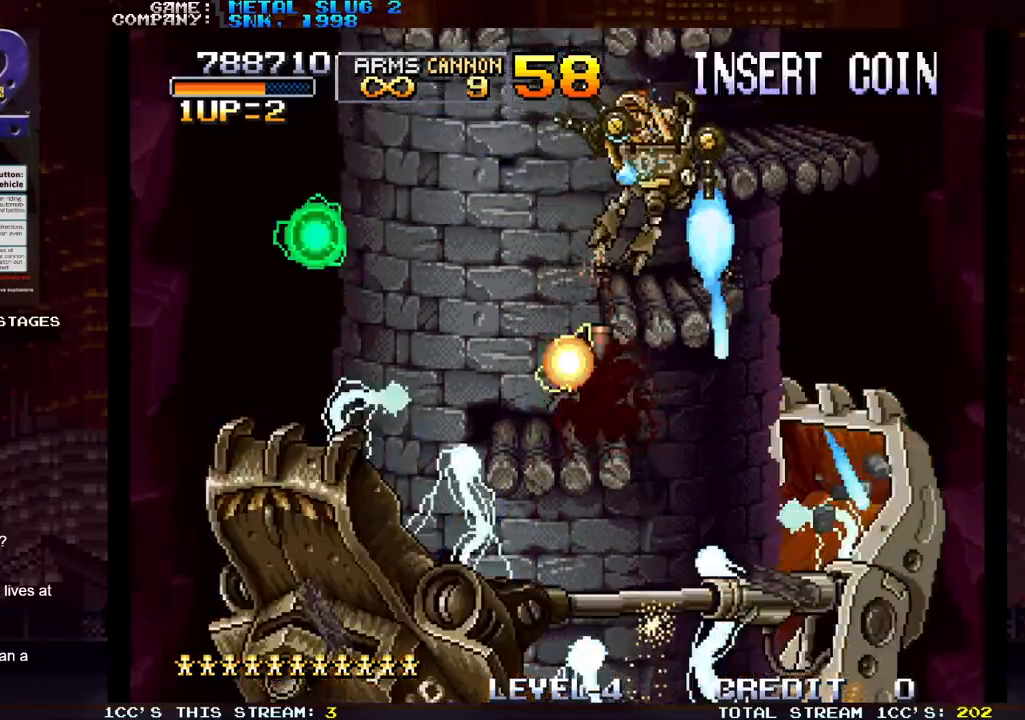
{"buttons": [], "left_stick": "center", "events": [[50, "SQUARE", "up"], [133, "SQUARE", "down"], [167, "left_stick", "down-left"], [217, "SQUARE", "up"], [283, "left_stick", "down"], [300, "SQUARE", "down"], [383, "SQUARE", "up"], [450, "left_stick", "center"]]}
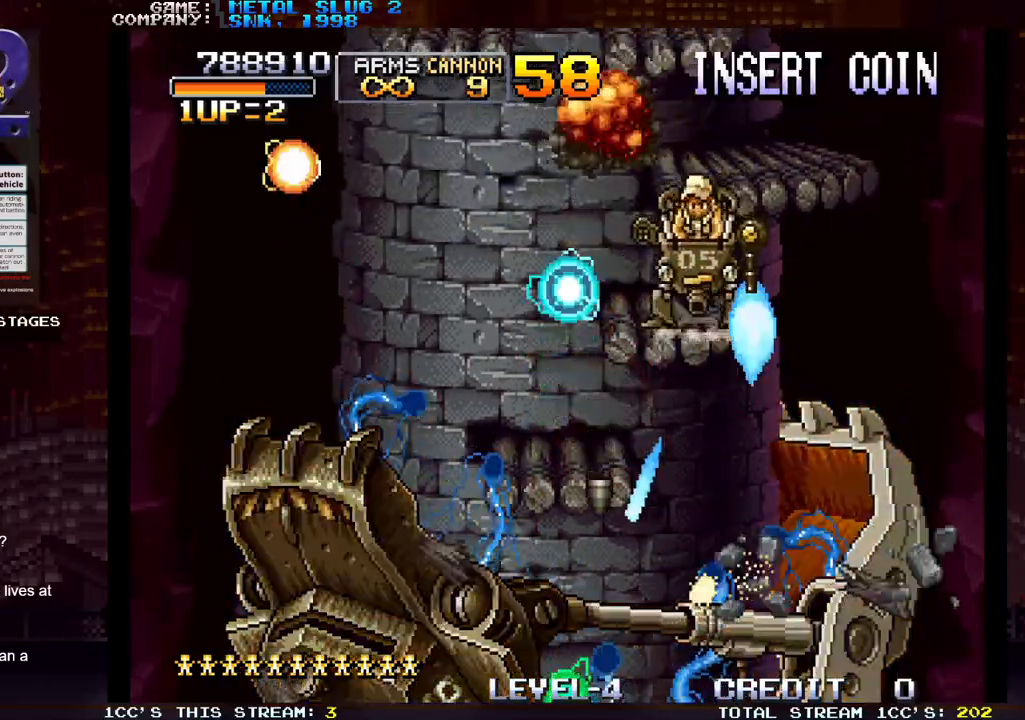
{"buttons": ["TRIANGLE"], "left_stick": "center", "events": [[433, "TRIANGLE", "down"]]}
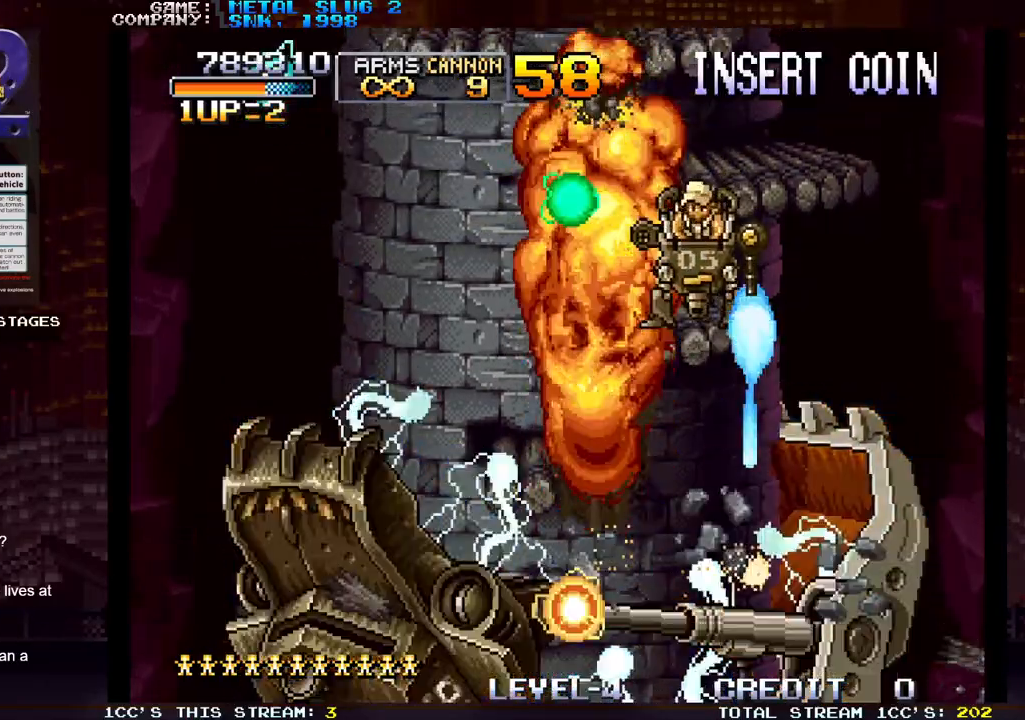
{"buttons": ["SQUARE", "R1"], "left_stick": "center", "events": [[33, "TRIANGLE", "up"], [217, "SQUARE", "down"], [300, "SQUARE", "up"], [333, "R1", "down"], [350, "SQUARE", "down"], [417, "R1", "up"], [417, "SQUARE", "up"], [483, "R1", "down"], [483, "SQUARE", "down"]]}
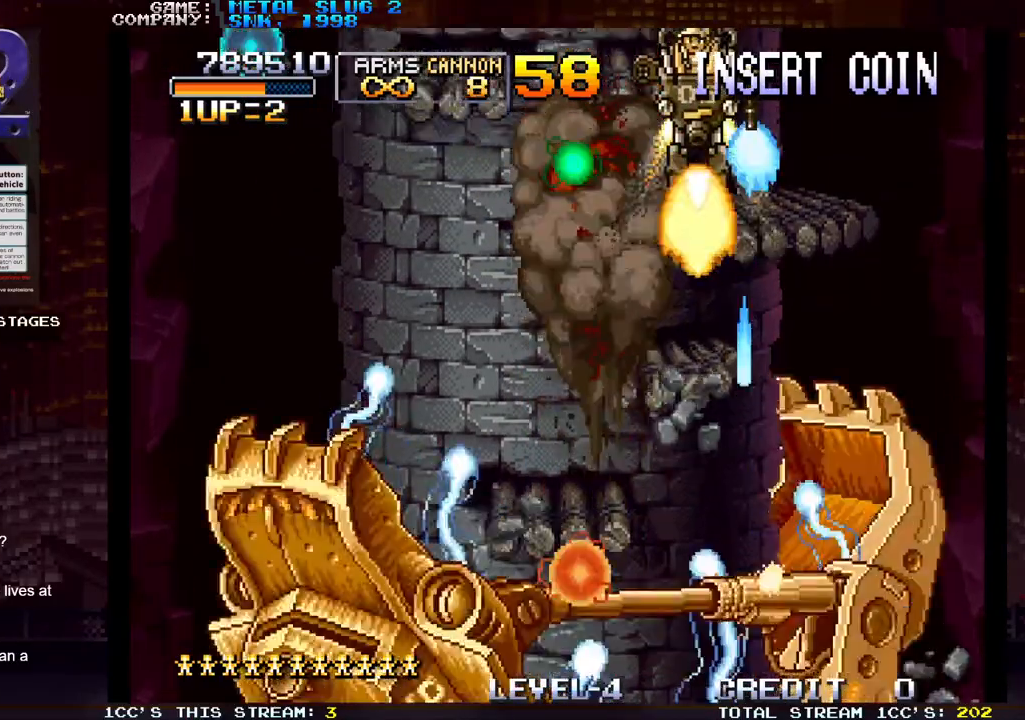
{"buttons": [], "left_stick": "center", "events": [[67, "SQUARE", "up"], [83, "R1", "up"], [150, "R1", "down"], [150, "SQUARE", "down"], [217, "R1", "up"], [217, "SQUARE", "up"], [300, "R1", "down"], [300, "SQUARE", "down"], [367, "R1", "up"], [367, "SQUARE", "up"]]}